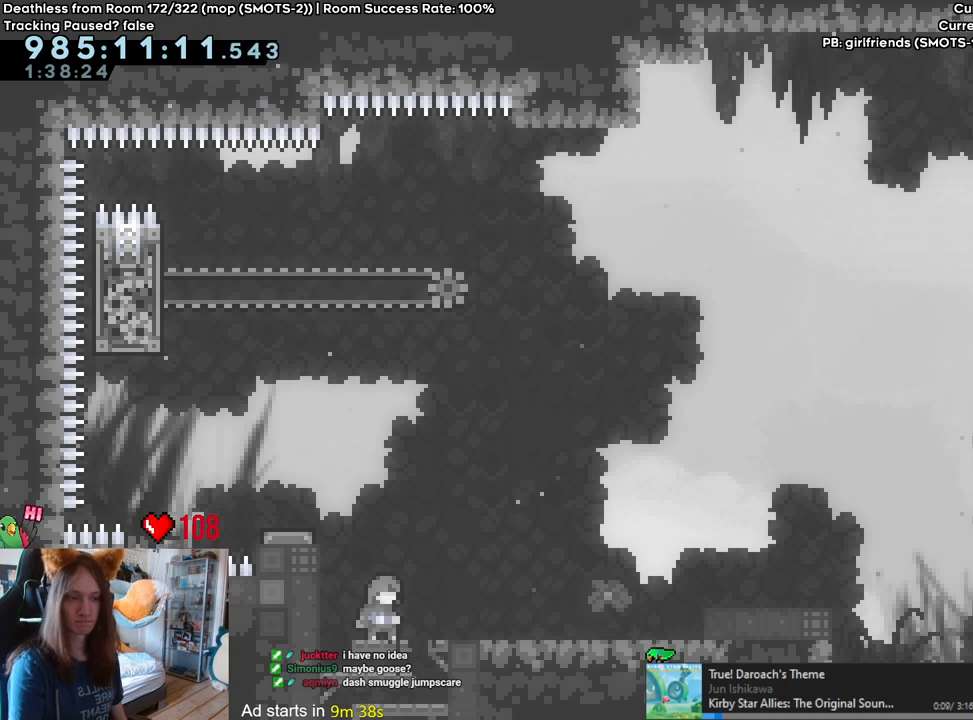
Gameplay with a controller (Nintendo layout); each line is a JSON object with the inputs held at the frame after it (dt_ms = milliseconds from this image to that frame). "events" lists button and stick changes between this image and that frame as [ms after this image, input, new state], when the widget could be followed in between. Not read: DPAD_DOWN DPAD_LEFT DPAD_RIGHT HOME L3 R1 R2 R3.
{"dt_ms": 500, "buttons": [], "left_stick": "center", "right_stick": "center", "events": [[83, "left_stick", "left"], [300, "left_stick", "center"]]}
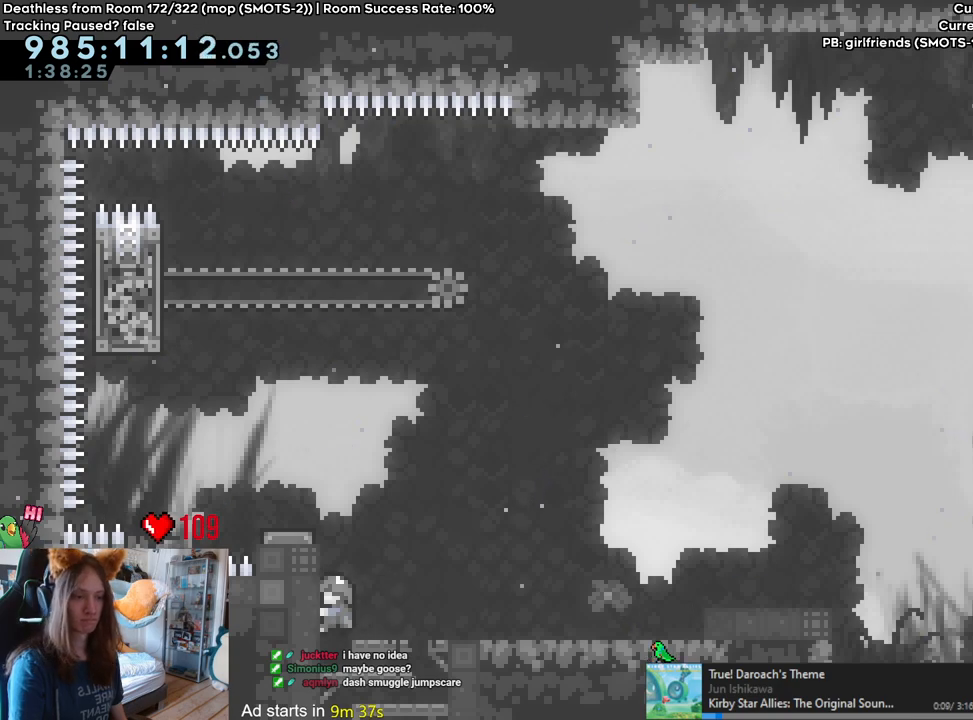
{"dt_ms": 500, "buttons": [], "left_stick": "center", "right_stick": "center", "events": [[300, "B", "down"], [367, "B", "up"]]}
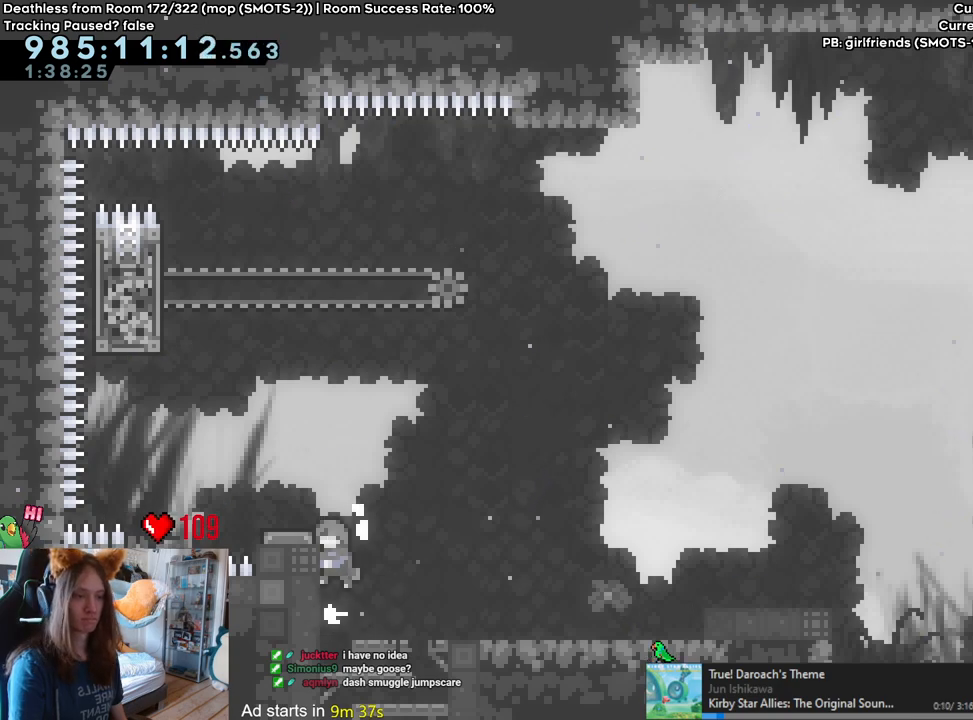
{"dt_ms": 500, "buttons": [], "left_stick": "left", "right_stick": "center", "events": [[67, "left_stick", "up"], [300, "left_stick", "up-left"], [417, "left_stick", "left"]]}
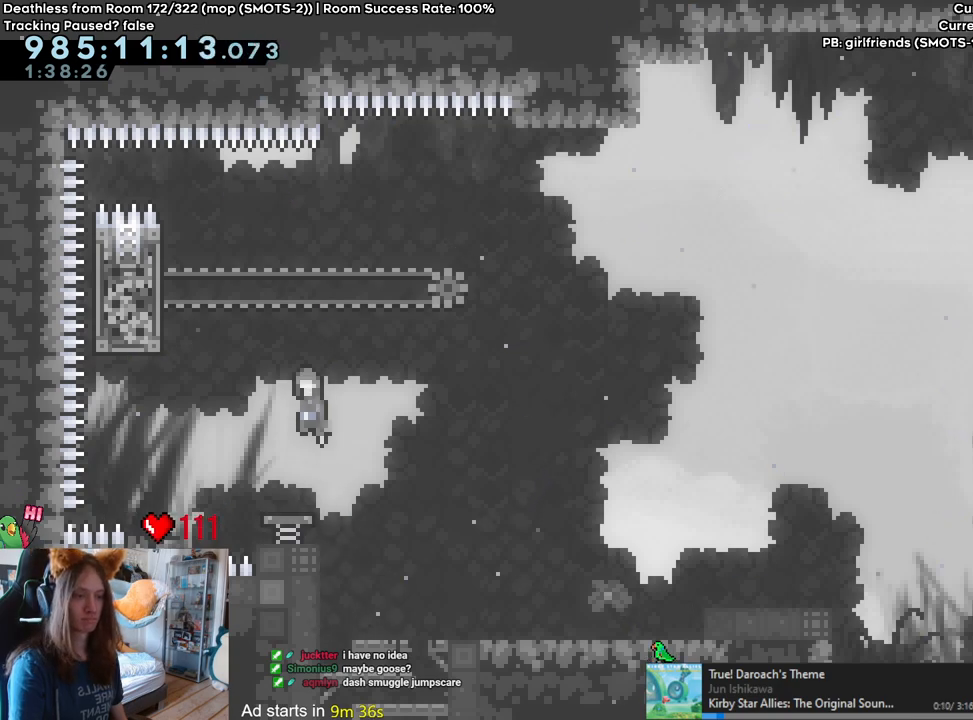
{"dt_ms": 500, "buttons": [], "left_stick": "left", "right_stick": "center", "events": []}
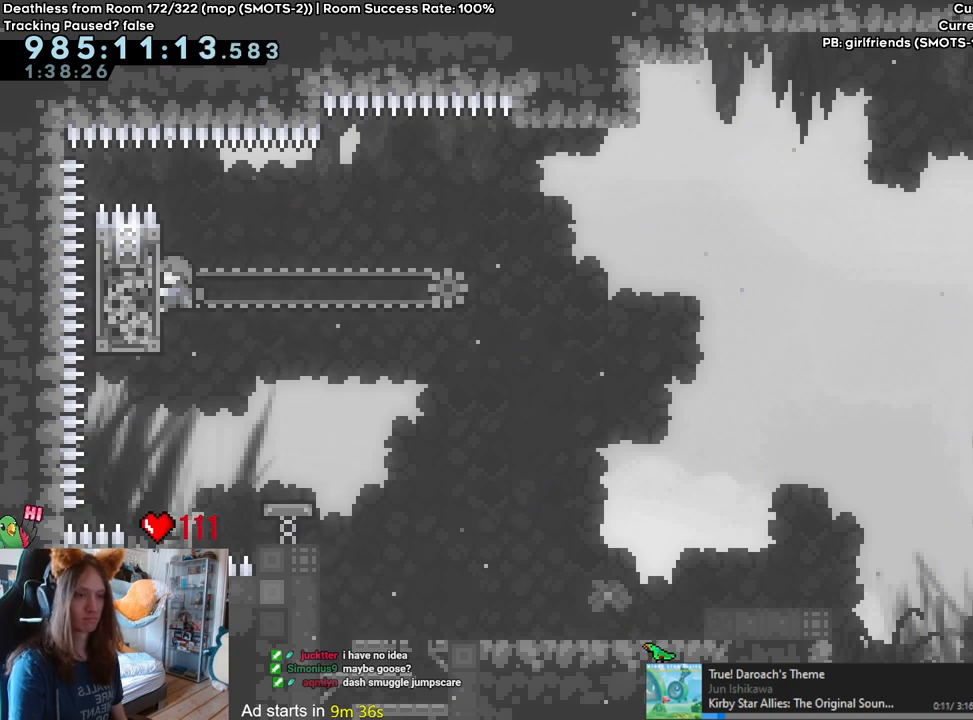
{"dt_ms": 500, "buttons": [], "left_stick": "right", "right_stick": "center", "events": [[33, "left_stick", "right"]]}
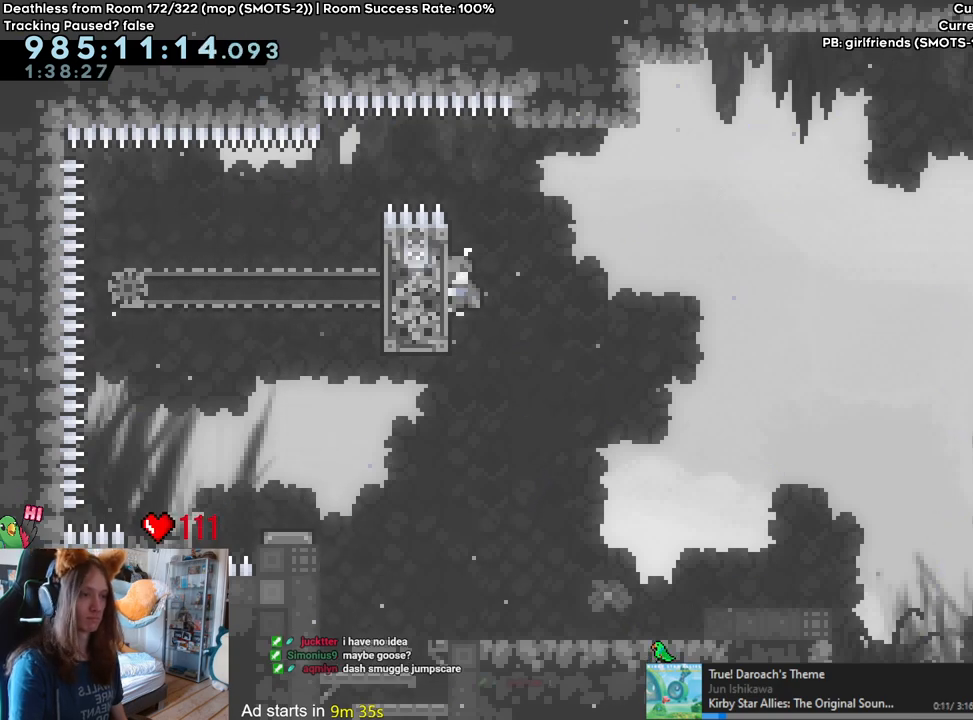
{"dt_ms": 500, "buttons": ["B"], "left_stick": "right", "right_stick": "center", "events": [[83, "B", "down"]]}
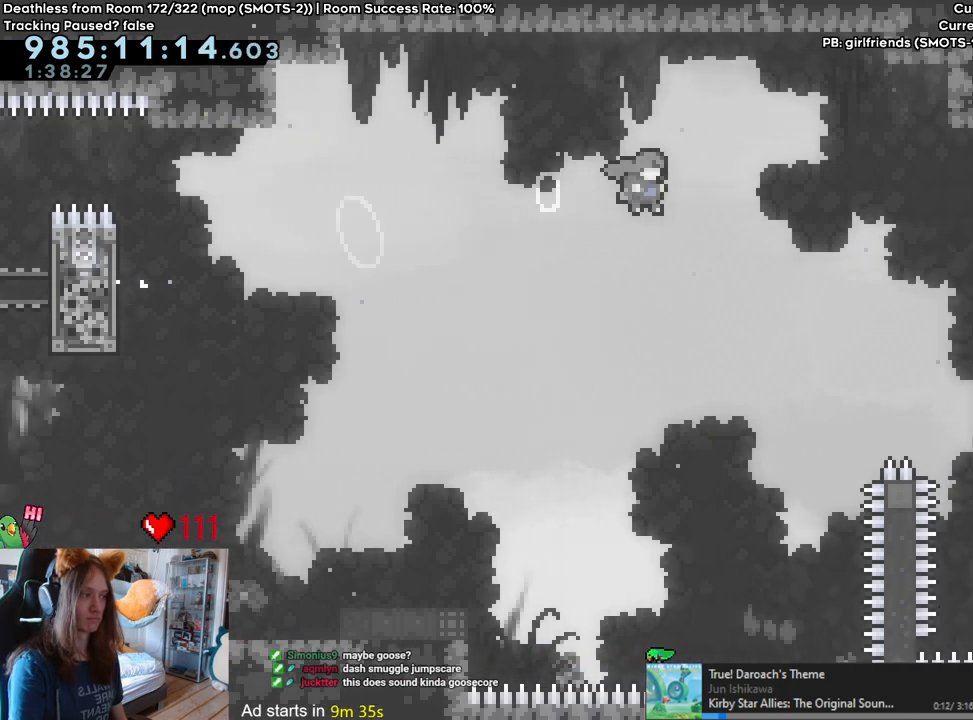
{"dt_ms": 500, "buttons": [], "left_stick": "center", "right_stick": "center", "events": [[250, "left_stick", "center"], [483, "B", "up"]]}
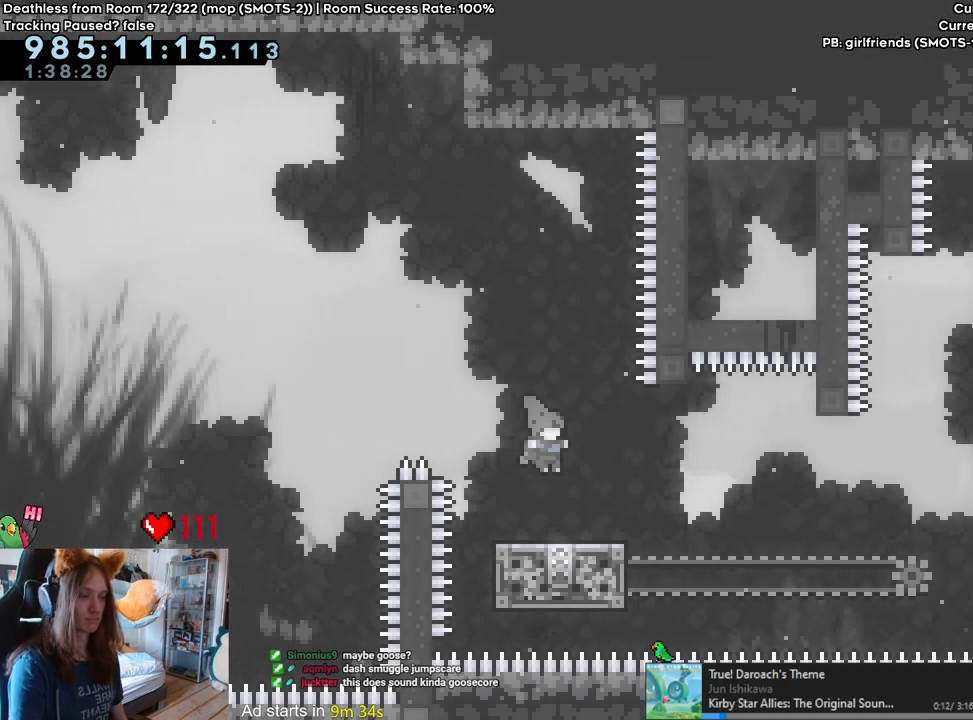
{"dt_ms": 500, "buttons": [], "left_stick": "center", "right_stick": "center", "events": []}
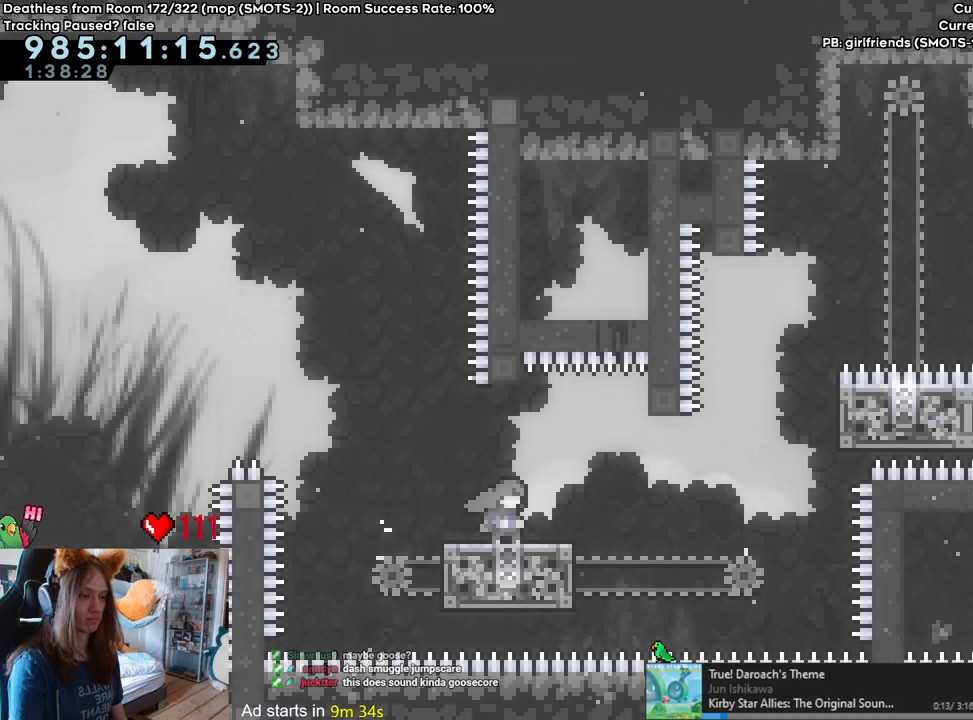
{"dt_ms": 500, "buttons": ["B"], "left_stick": "center", "right_stick": "center"}
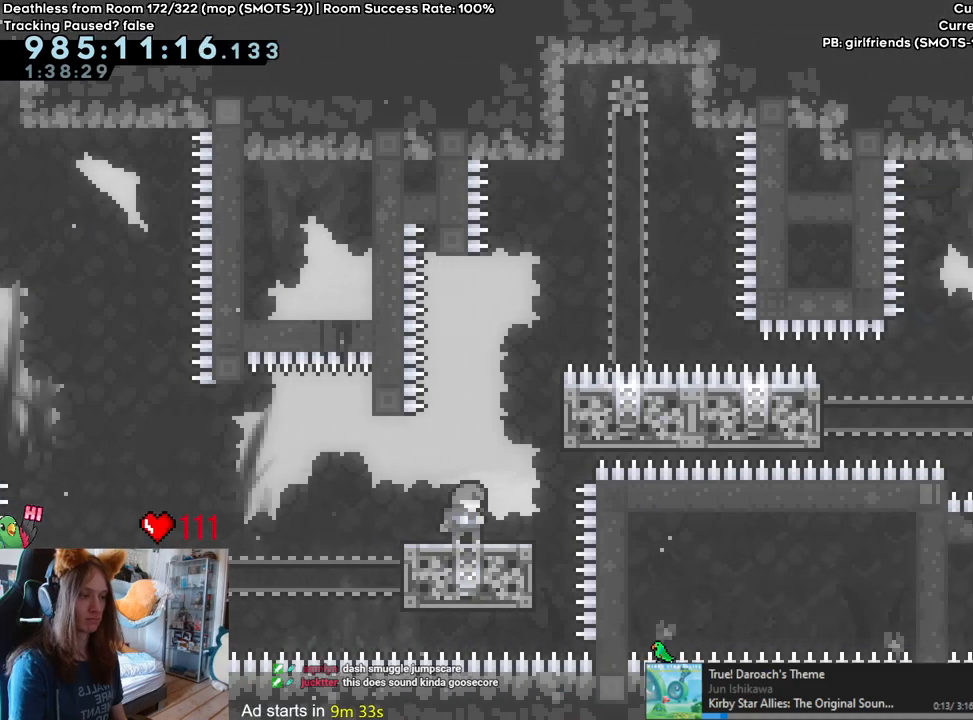
{"dt_ms": 500, "buttons": ["B"], "left_stick": "right", "right_stick": "center", "events": [[33, "left_stick", "right"]]}
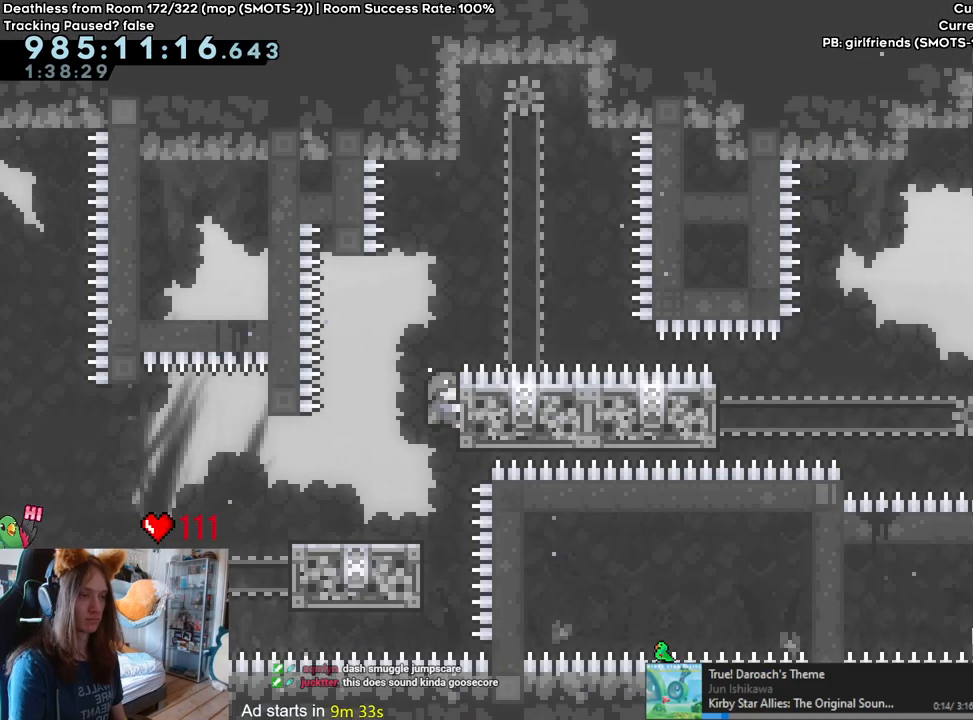
{"dt_ms": 500, "buttons": ["B"], "left_stick": "right", "right_stick": "center", "events": [[83, "DPAD_UP", "down"], [133, "DPAD_UP", "up"], [183, "DPAD_UP", "down"], [250, "DPAD_UP", "up"]]}
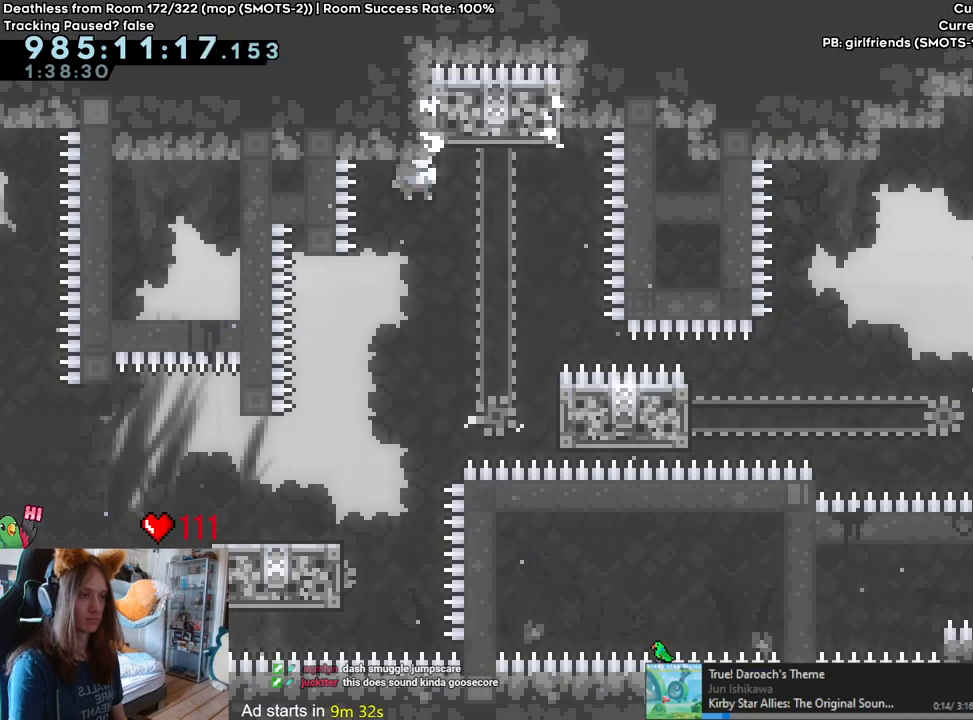
{"dt_ms": 500, "buttons": ["B"], "left_stick": "right", "right_stick": "center", "events": []}
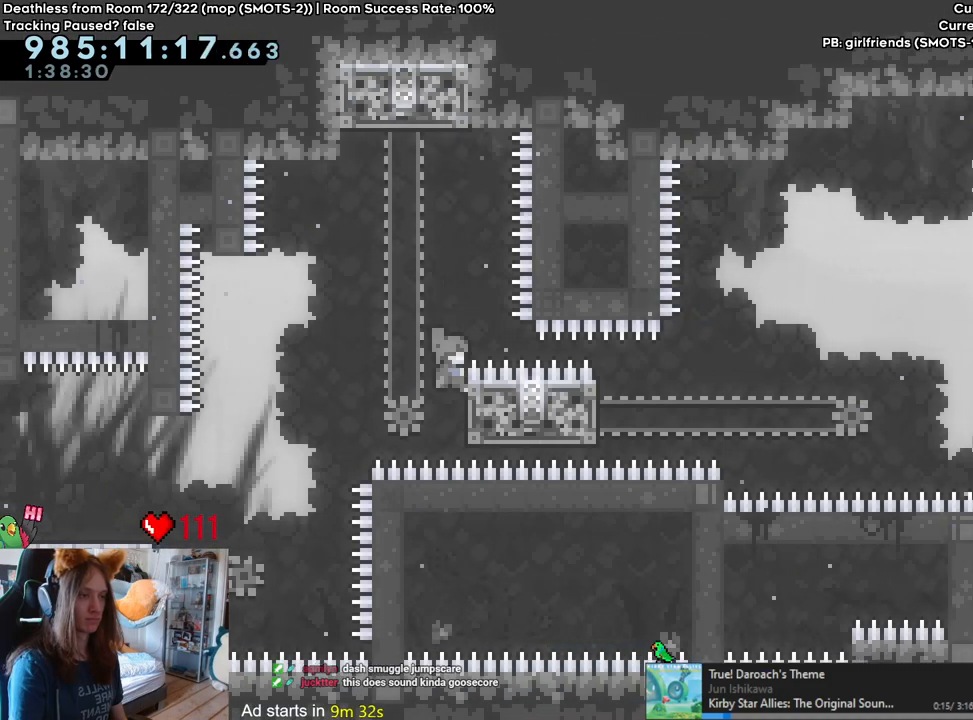
{"dt_ms": 500, "buttons": [], "left_stick": "right", "right_stick": "center", "events": [[217, "B", "up"]]}
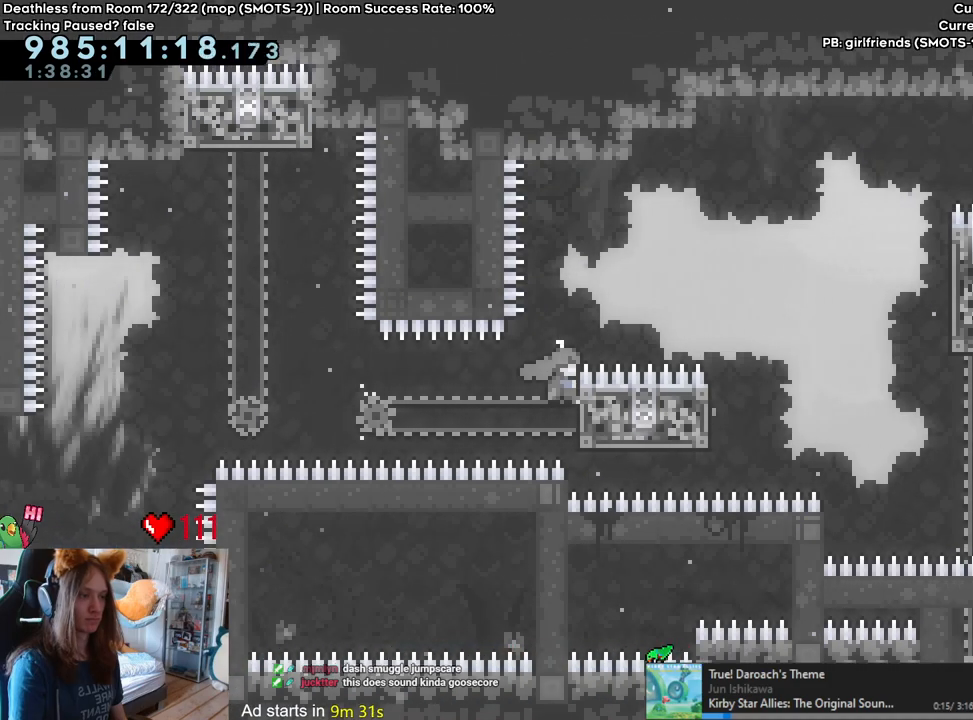
{"dt_ms": 500, "buttons": [], "left_stick": "right", "right_stick": "center", "events": [[67, "B", "down"], [467, "B", "up"]]}
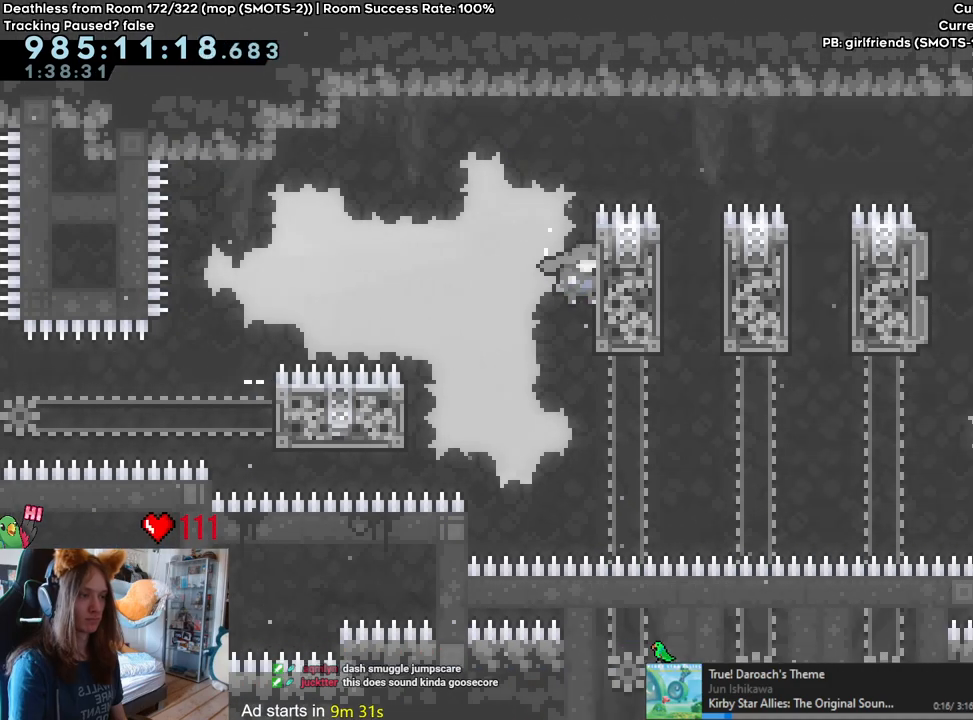
{"dt_ms": 500, "buttons": ["B"], "left_stick": "right", "right_stick": "center"}
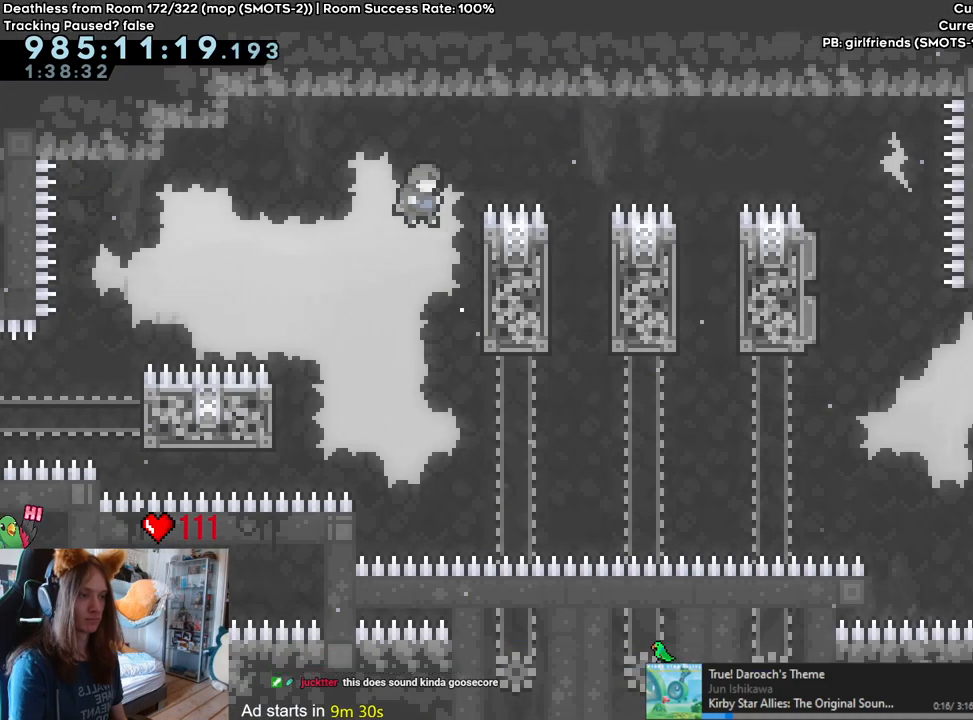
{"dt_ms": 1000, "buttons": ["B"], "left_stick": "right", "right_stick": "center"}
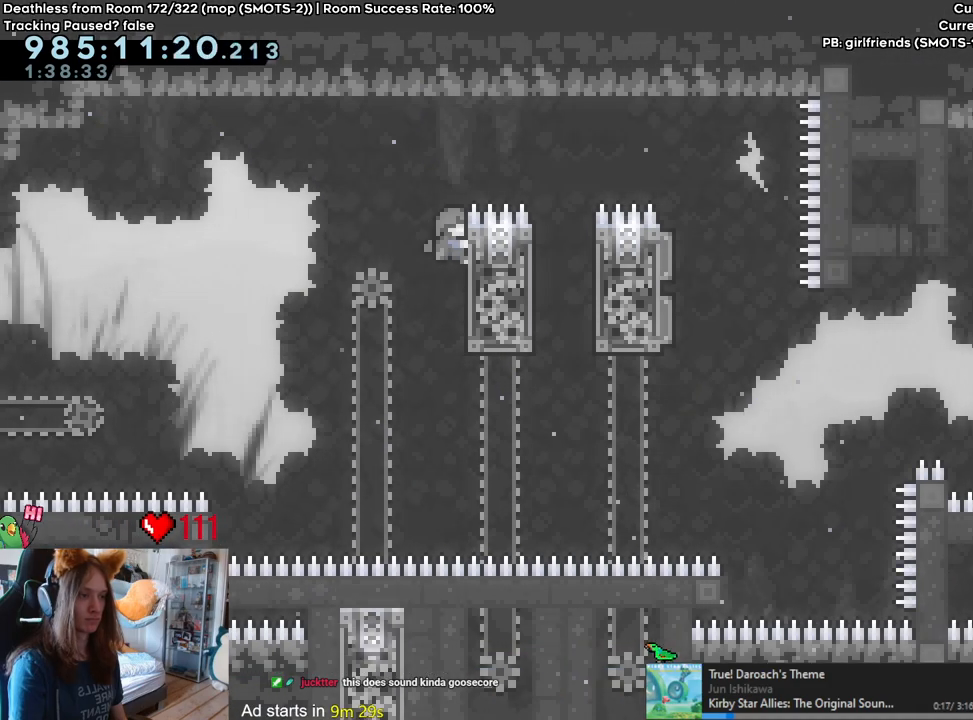
{"dt_ms": 500, "buttons": [], "left_stick": "right", "right_stick": "center", "events": [[250, "left_stick", "center"], [450, "DPAD_UP", "down"], [450, "left_stick", "right"], [500, "B", "up"], [500, "DPAD_UP", "up"]]}
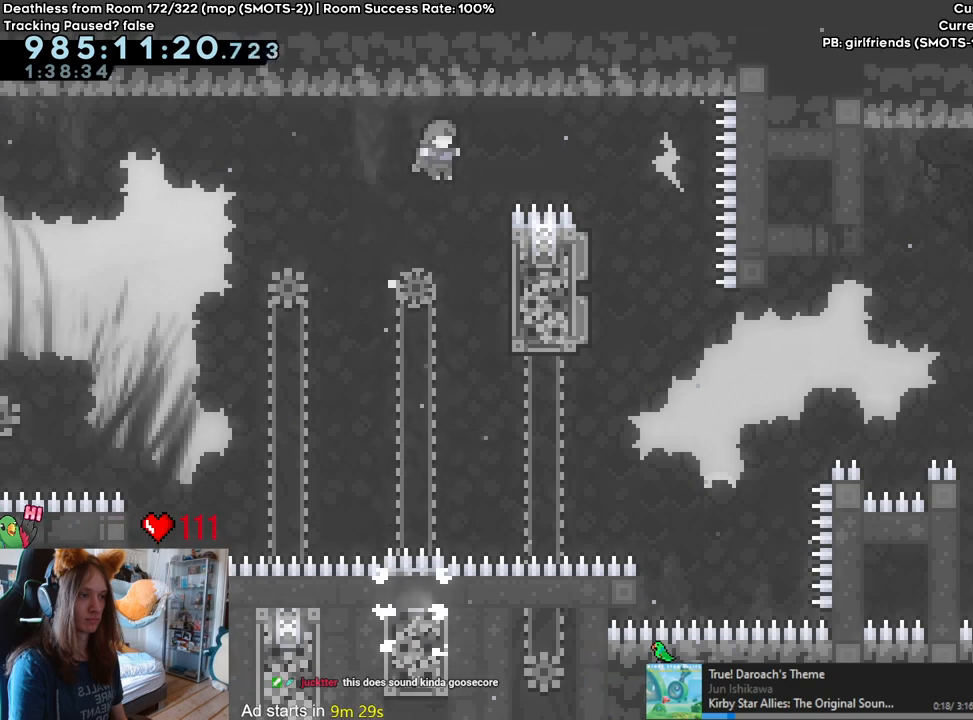
{"dt_ms": 500, "buttons": ["B", "L2"], "left_stick": "right", "right_stick": "center", "events": [[200, "B", "down"], [200, "left_stick", "center"], [333, "left_stick", "right"], [383, "L2", "down"]]}